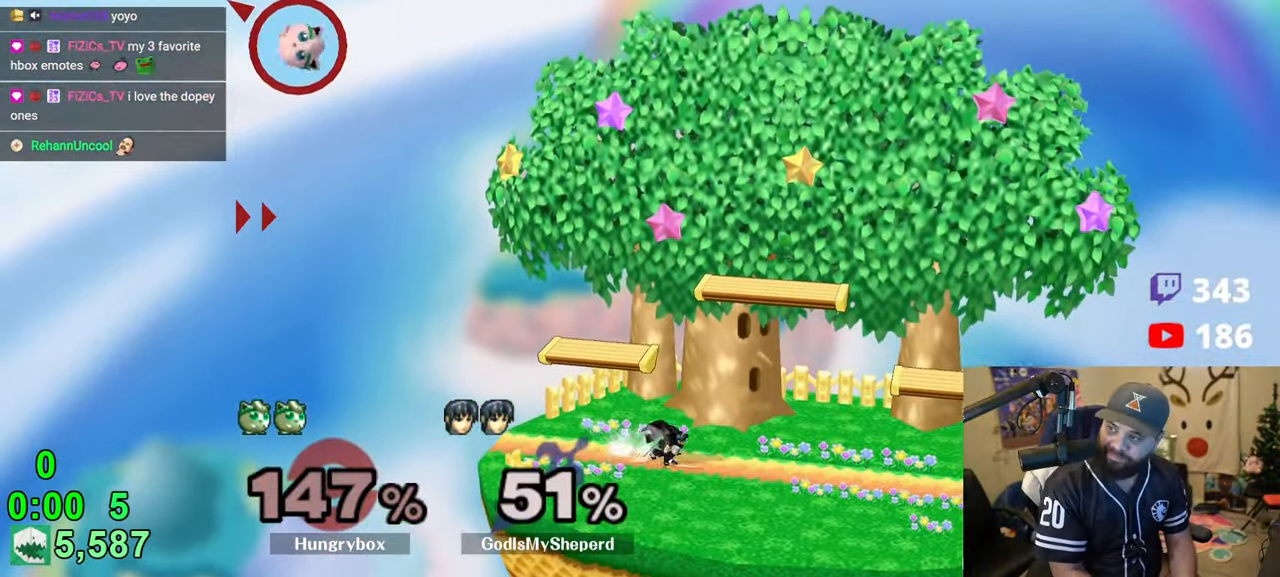
Gameplay with a controller (Nintendo layout); each line is a JSON object with the inputs held at the frame after it. "events" lists button and stick changes between this image and that frame as [ms after this image, input, new state], when the widget could be followed in between. Not read: L3 R3.
{"buttons": [], "left_stick": "right", "right_stick": "center", "events": [[216, "right_stick", "left"], [266, "Z", "down"], [366, "right_stick", "center"], [416, "Z", "up"]]}
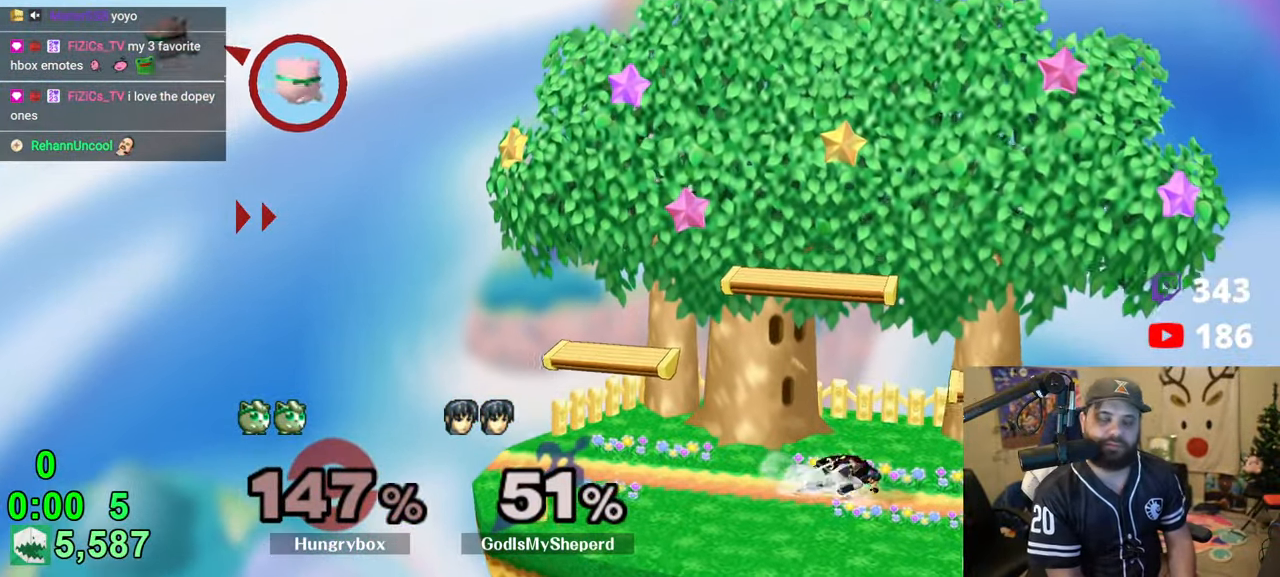
{"buttons": ["Z"], "left_stick": "right", "right_stick": "center", "events": [[266, "right_stick", "left"], [333, "Z", "down"], [350, "right_stick", "center"], [400, "Z", "up"], [433, "Z", "down"]]}
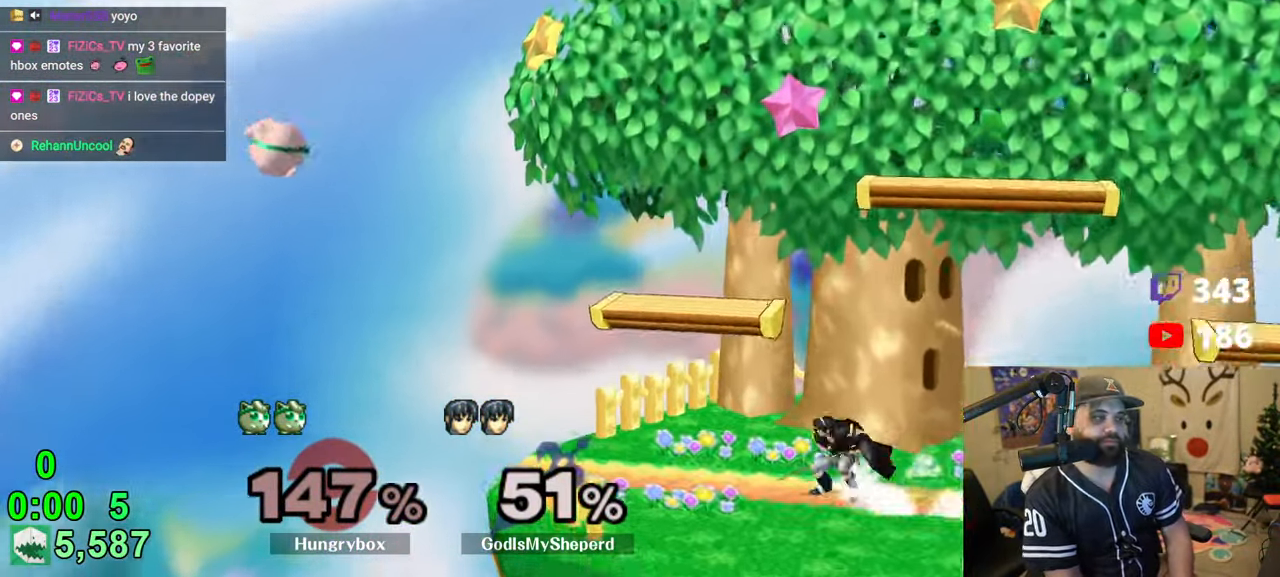
{"buttons": ["Z"], "left_stick": "right", "right_stick": "left", "events": [[16, "Z", "up"], [333, "left_stick", "up-right"], [400, "right_stick", "left"], [450, "left_stick", "right"], [466, "Z", "down"]]}
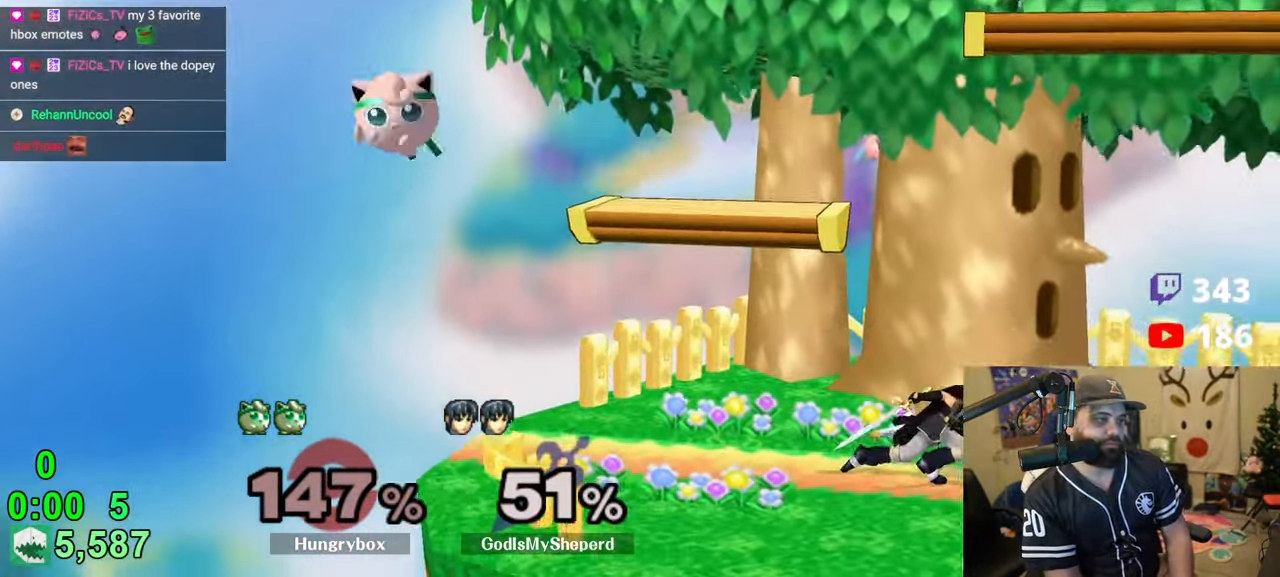
{"buttons": [], "left_stick": "right", "right_stick": "center", "events": [[100, "left_stick", "up-left"], [133, "right_stick", "center"], [200, "Z", "up"], [266, "left_stick", "down-right"], [350, "left_stick", "down-left"], [483, "left_stick", "right"]]}
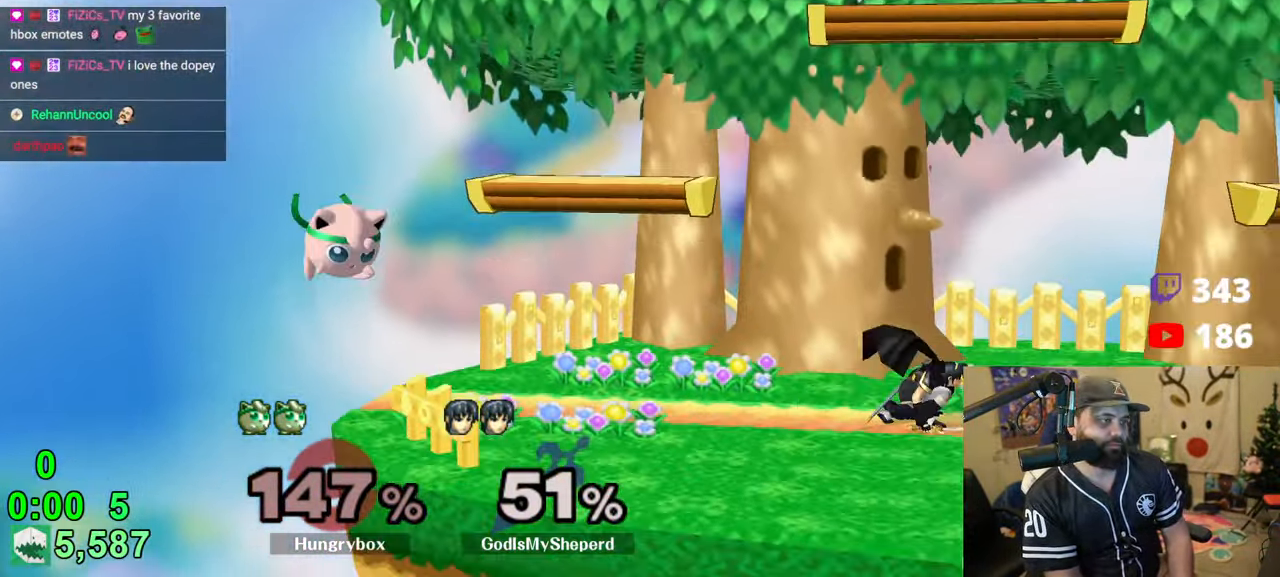
{"buttons": ["R1"], "left_stick": "center", "right_stick": "center", "events": [[233, "left_stick", "center"], [300, "left_stick", "left"], [366, "R1", "down"], [450, "left_stick", "center"]]}
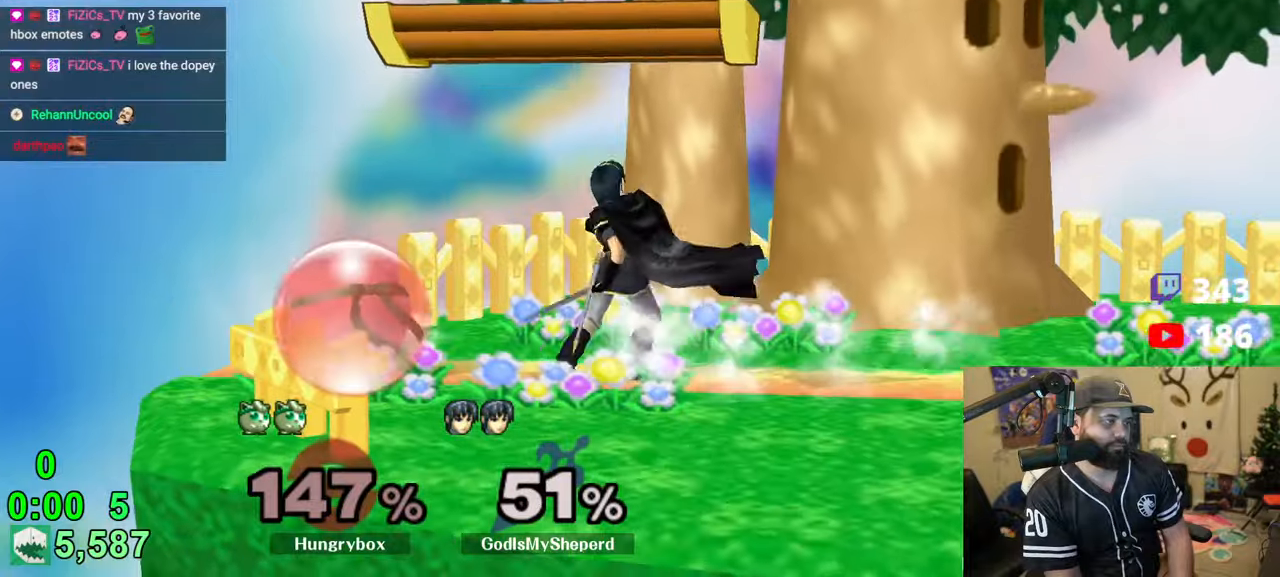
{"buttons": [], "left_stick": "right", "right_stick": "center", "events": [[83, "left_stick", "up"], [100, "R1", "up"], [166, "left_stick", "right"], [183, "right_stick", "right"], [200, "Z", "down"], [300, "right_stick", "center"], [400, "Z", "up"]]}
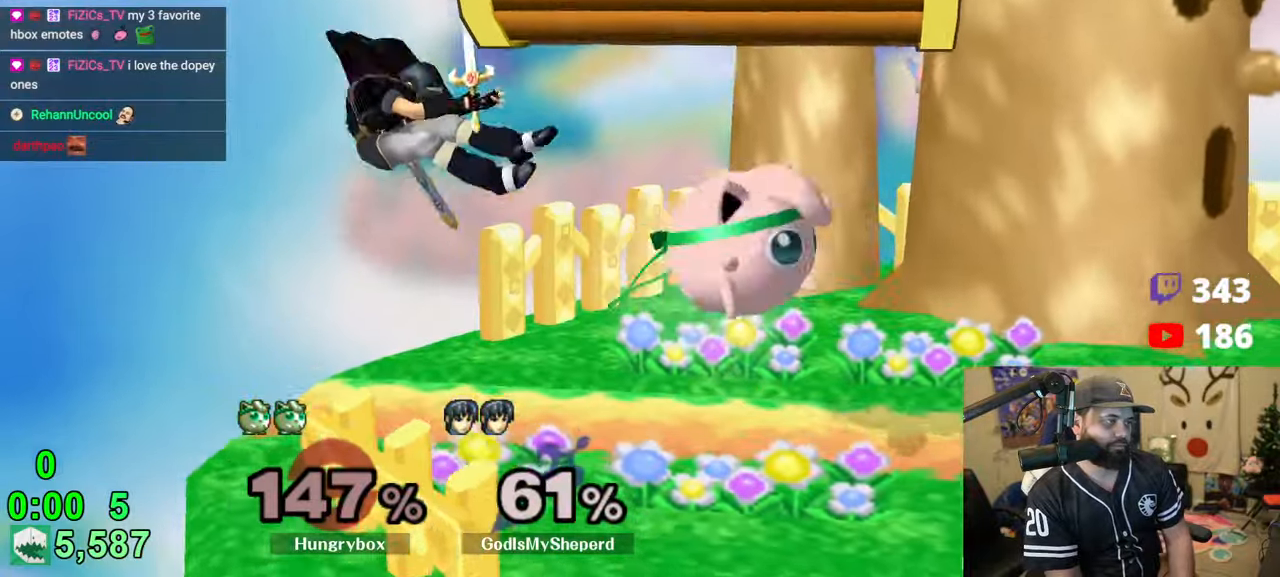
{"buttons": ["R1"], "left_stick": "down-left", "right_stick": "center", "events": [[200, "left_stick", "down"], [316, "left_stick", "up-right"], [366, "left_stick", "up-left"], [416, "R1", "down"], [416, "left_stick", "down-left"]]}
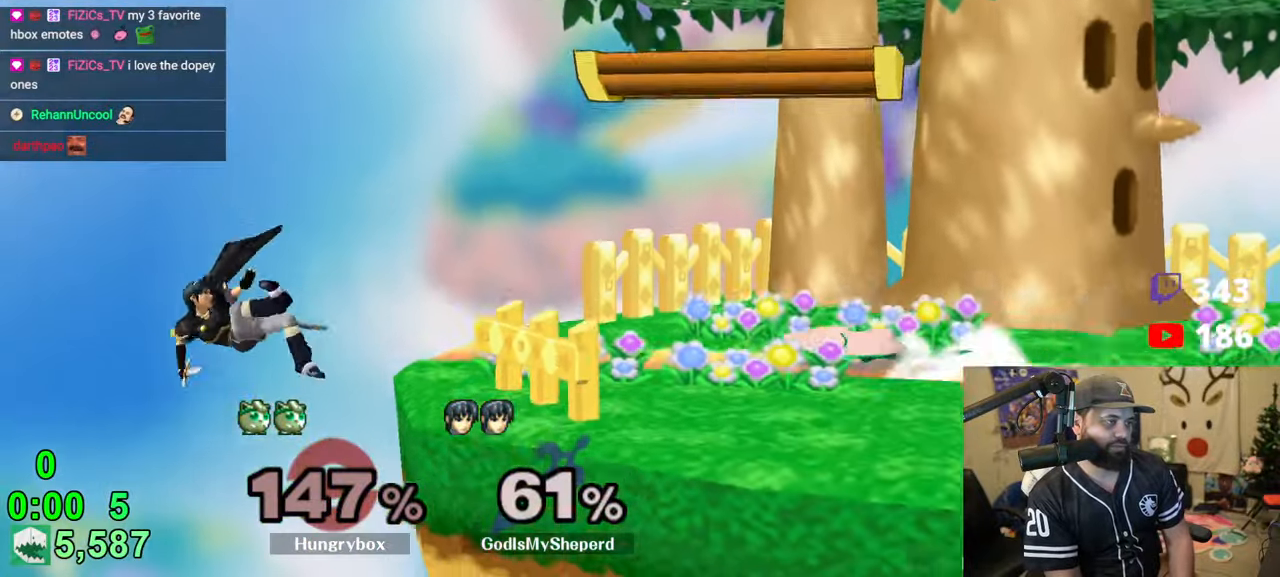
{"buttons": ["R1"], "left_stick": "down", "right_stick": "center", "events": [[16, "R1", "up"], [16, "left_stick", "center"], [100, "left_stick", "left"], [166, "Y", "down"], [216, "Y", "up"], [350, "left_stick", "right"], [433, "R1", "down"], [450, "left_stick", "down"]]}
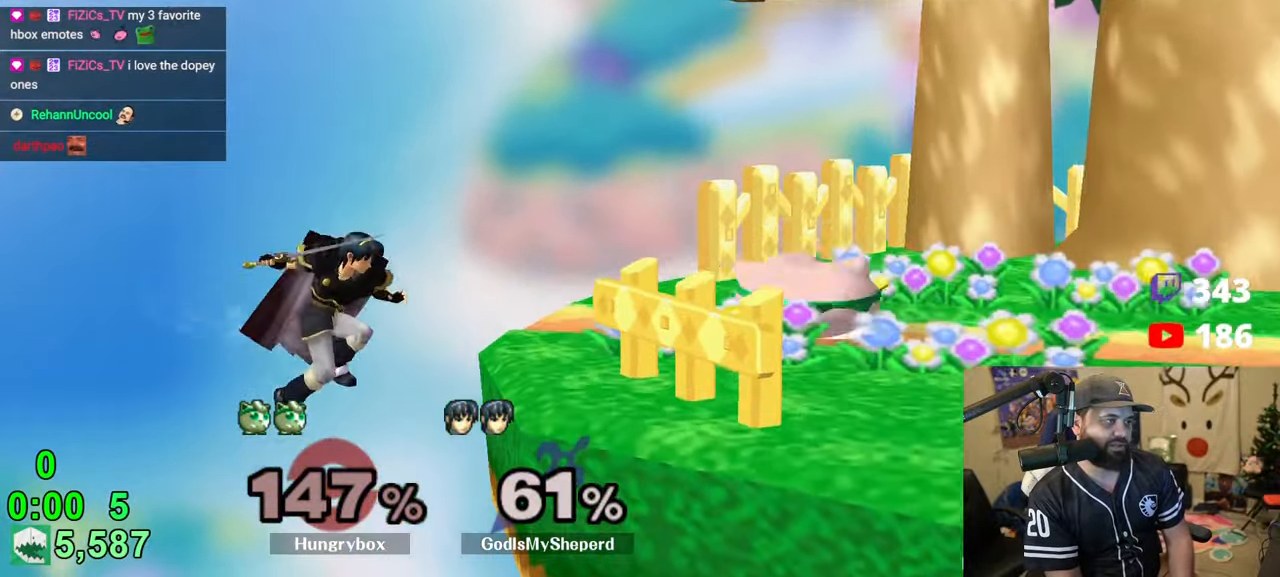
{"buttons": [], "left_stick": "left", "right_stick": "center", "events": [[50, "R1", "up"], [100, "left_stick", "center"], [233, "left_stick", "right"], [316, "Y", "down"], [383, "Y", "up"], [466, "left_stick", "left"]]}
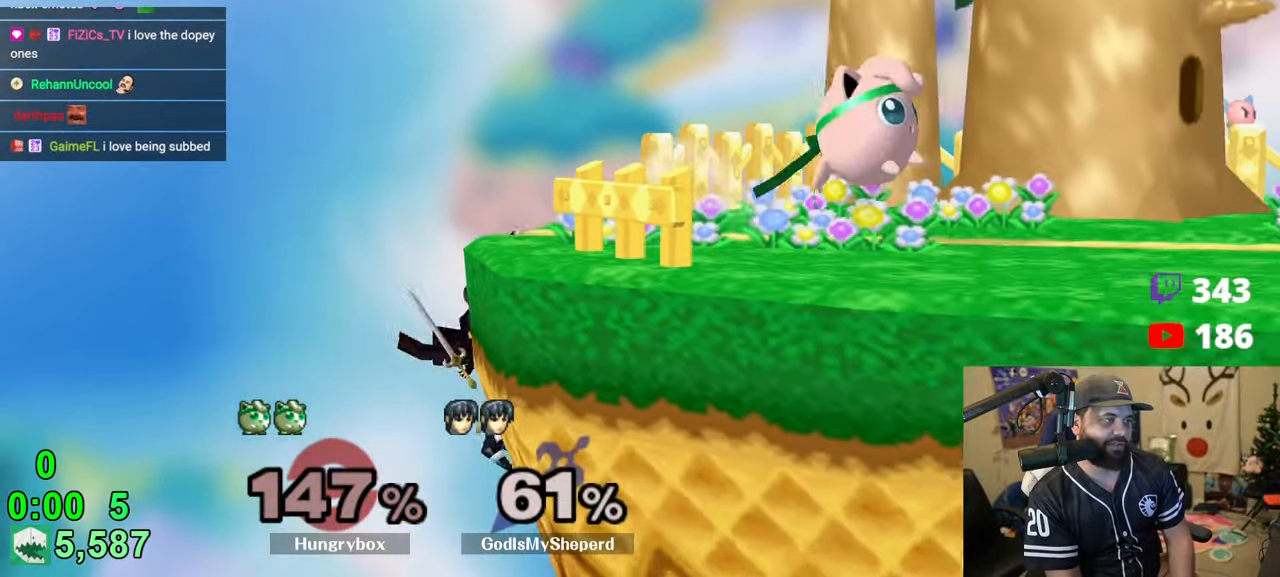
{"buttons": [], "left_stick": "center", "right_stick": "center", "events": [[100, "left_stick", "right"], [216, "left_stick", "down-left"], [366, "left_stick", "center"]]}
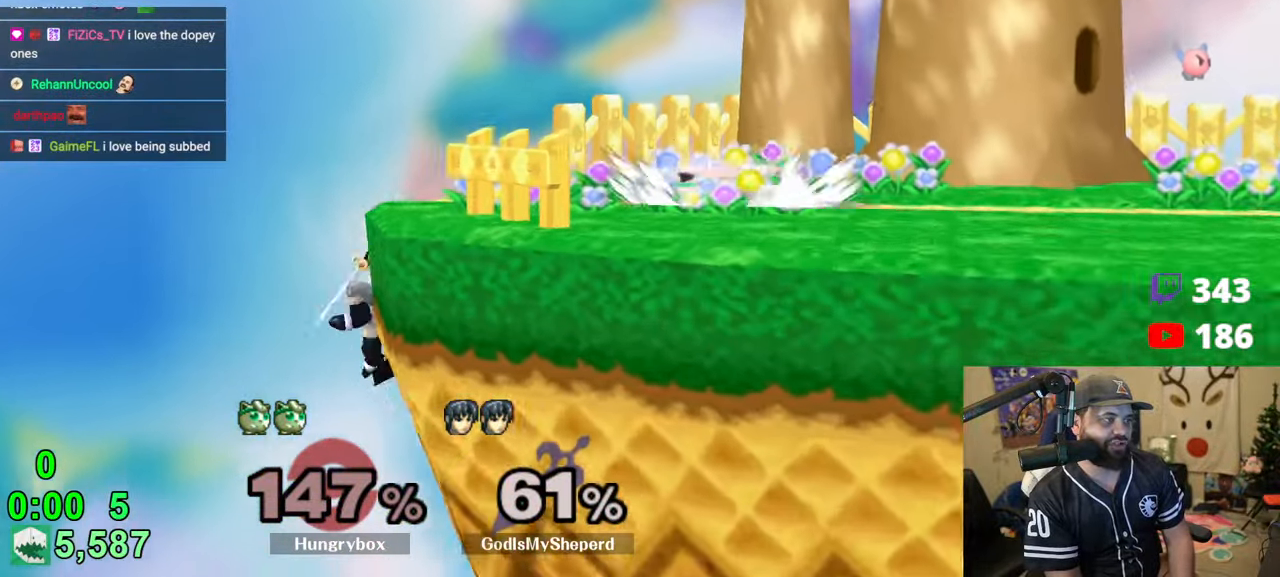
{"buttons": ["R1"], "left_stick": "center", "right_stick": "center", "events": [[233, "Y", "down"], [266, "Y", "up"], [283, "R1", "down"]]}
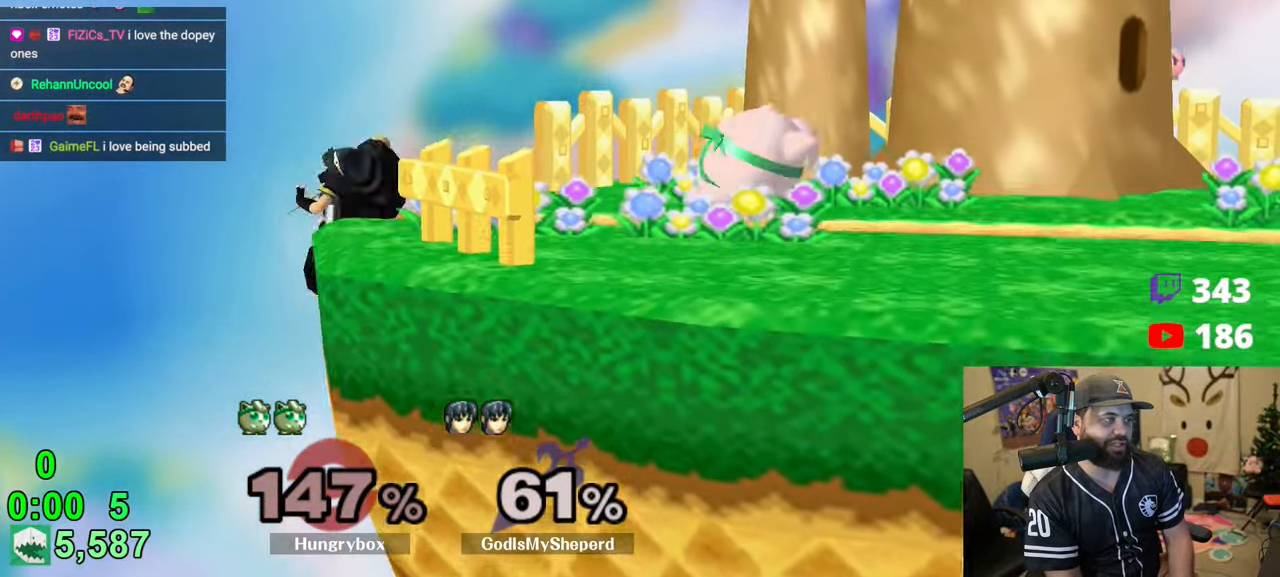
{"buttons": [], "left_stick": "down-right", "right_stick": "center", "events": [[116, "left_stick", "right"], [166, "R1", "up"], [300, "R1", "down"], [400, "R1", "up"], [466, "left_stick", "down-right"]]}
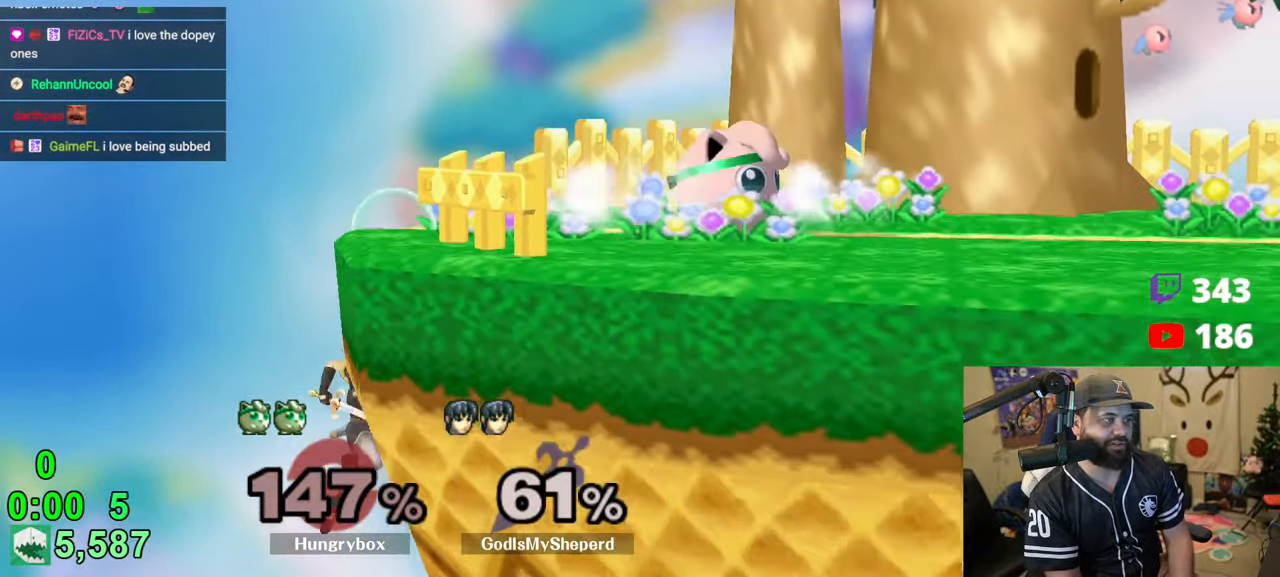
{"buttons": [], "left_stick": "right", "right_stick": "center", "events": [[83, "left_stick", "up"], [133, "left_stick", "left"], [450, "left_stick", "right"]]}
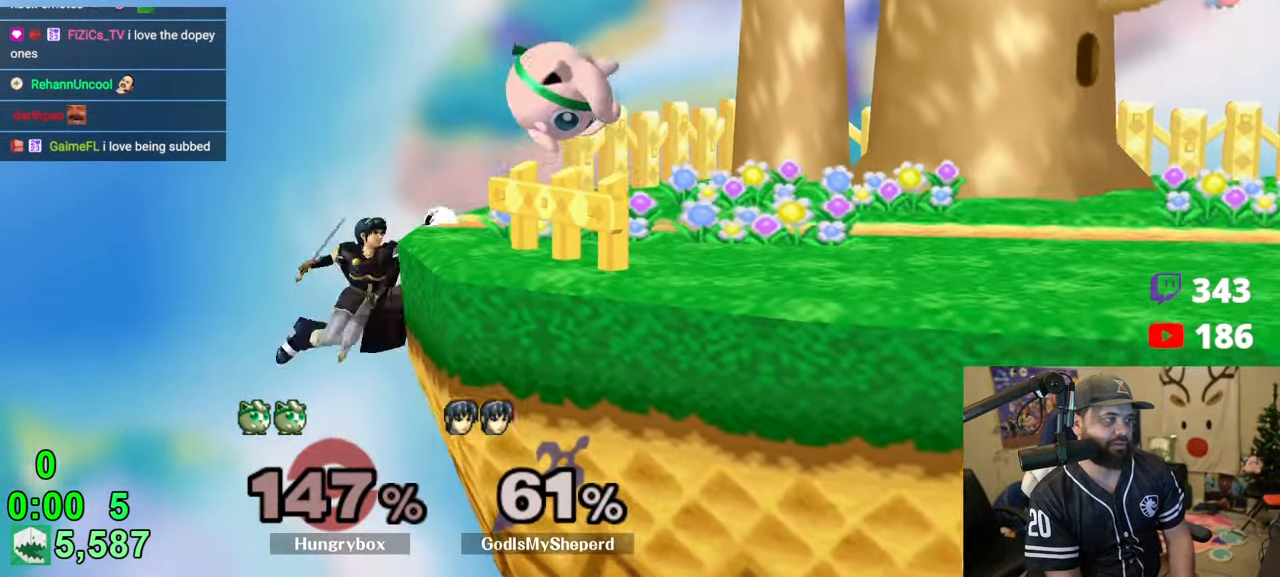
{"buttons": ["R1"], "left_stick": "down-right", "right_stick": "center", "events": [[100, "left_stick", "down-right"], [233, "left_stick", "center"], [283, "left_stick", "right"], [400, "left_stick", "down-right"], [416, "R1", "down"]]}
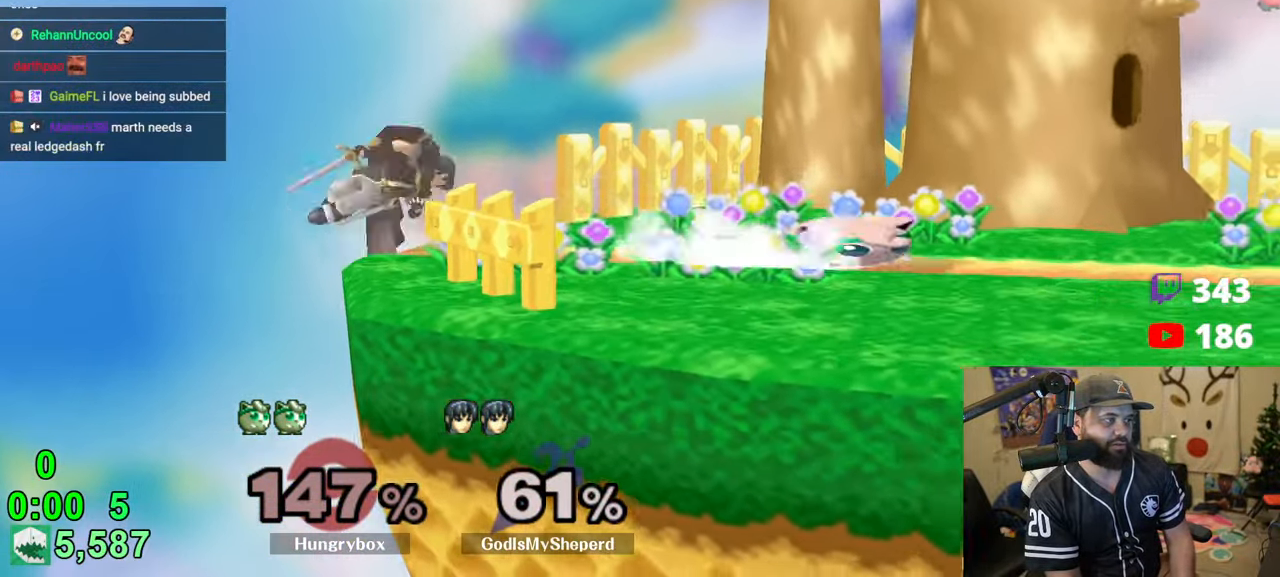
{"buttons": [], "left_stick": "left", "right_stick": "center", "events": [[16, "R1", "up"], [16, "left_stick", "center"], [100, "left_stick", "down"], [400, "left_stick", "up"], [450, "left_stick", "left"]]}
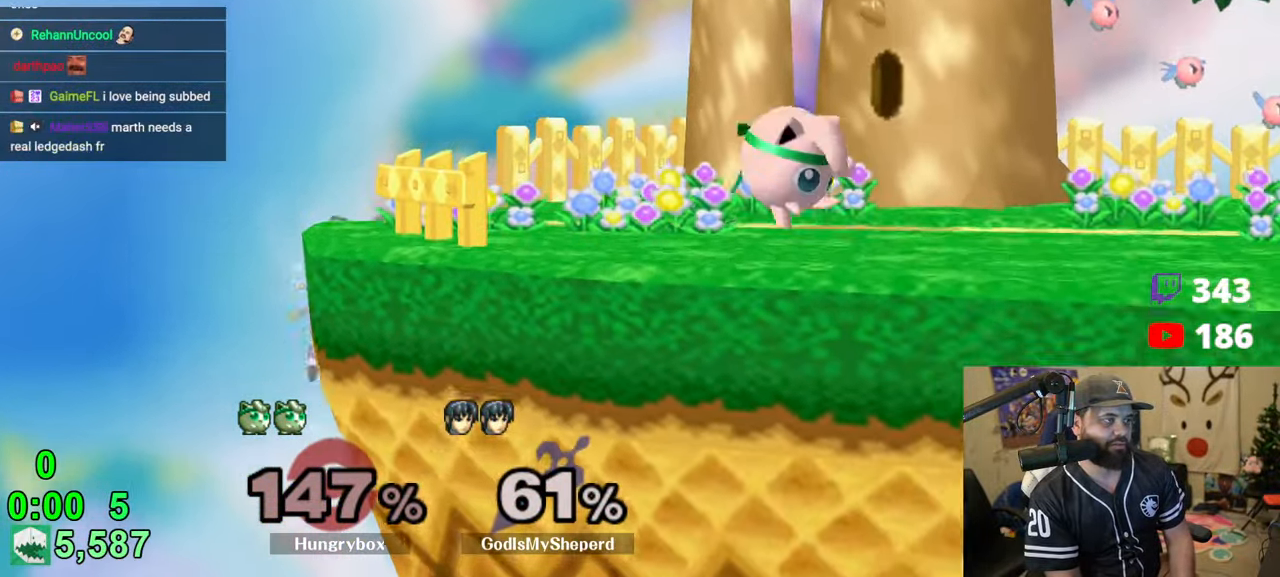
{"buttons": ["Z"], "left_stick": "down-right", "right_stick": "center", "events": [[200, "Z", "down"], [300, "Z", "up"], [300, "left_stick", "down-right"], [333, "Z", "down"], [416, "Z", "up"], [450, "Z", "down"]]}
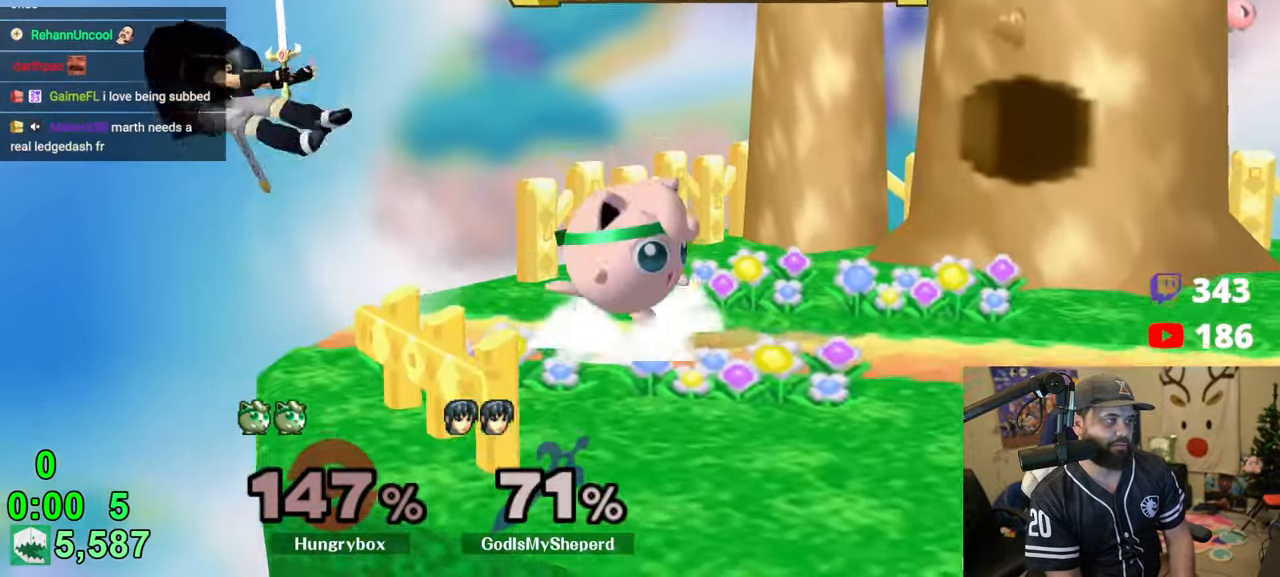
{"buttons": [], "left_stick": "center", "right_stick": "center", "events": [[16, "Z", "up"], [50, "Z", "down"], [116, "Z", "up"], [200, "left_stick", "up"], [283, "left_stick", "down-left"], [300, "R1", "down"], [383, "R1", "up"], [383, "left_stick", "center"]]}
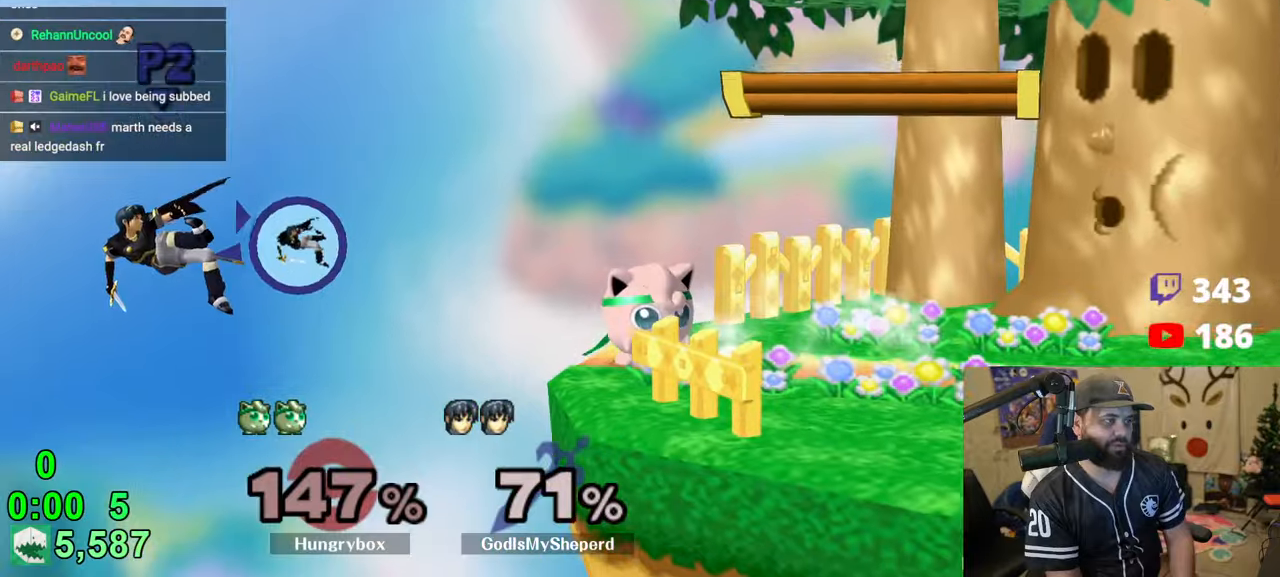
{"buttons": ["Z"], "left_stick": "left", "right_stick": "center", "events": [[133, "R1", "down"], [183, "left_stick", "left"], [300, "R1", "up"], [383, "Z", "down"]]}
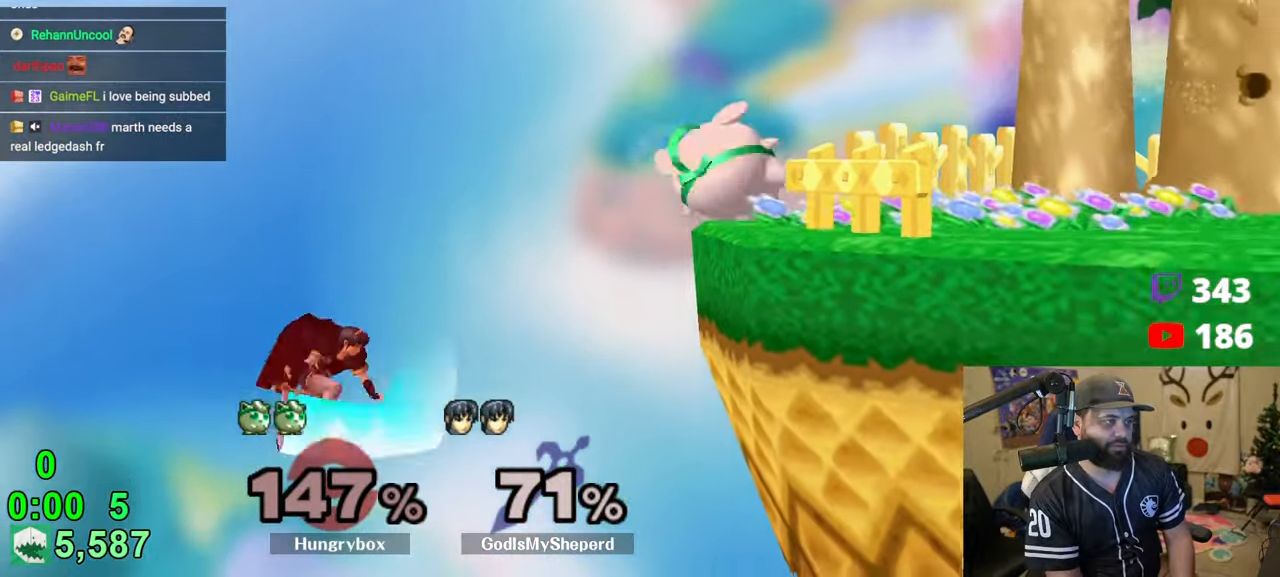
{"buttons": [], "left_stick": "left", "right_stick": "center", "events": [[283, "Z", "up"], [300, "left_stick", "up"], [366, "left_stick", "down-right"], [500, "left_stick", "left"]]}
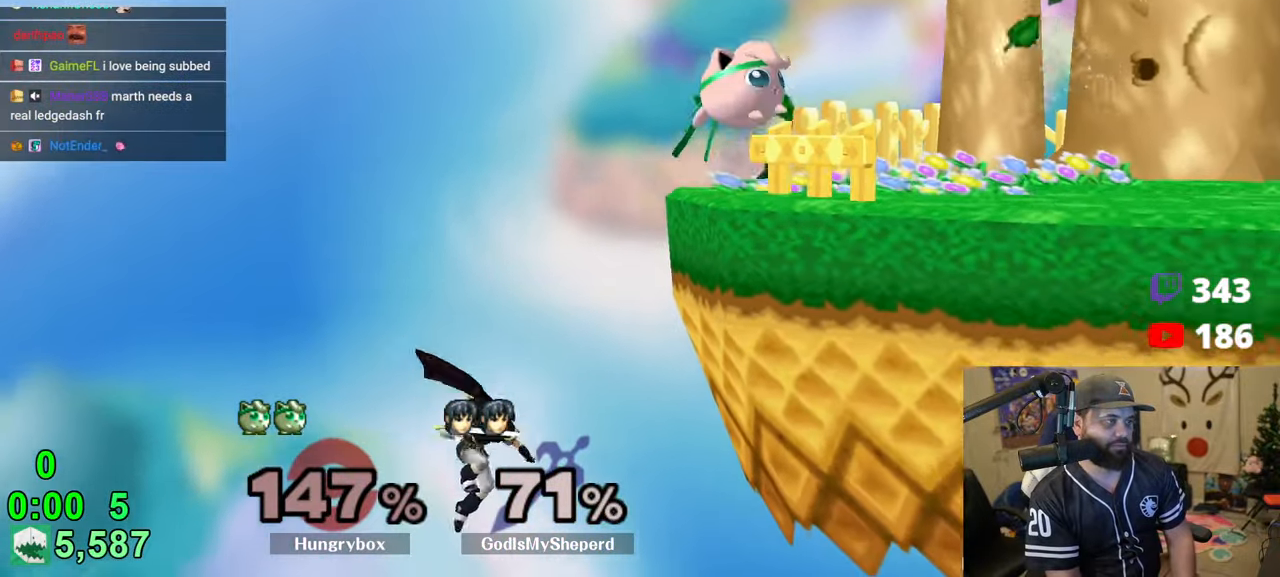
{"buttons": [], "left_stick": "center", "right_stick": "center", "events": [[66, "right_stick", "right"], [133, "R1", "down"], [216, "right_stick", "center"], [250, "R1", "up"], [333, "left_stick", "down"], [450, "left_stick", "center"]]}
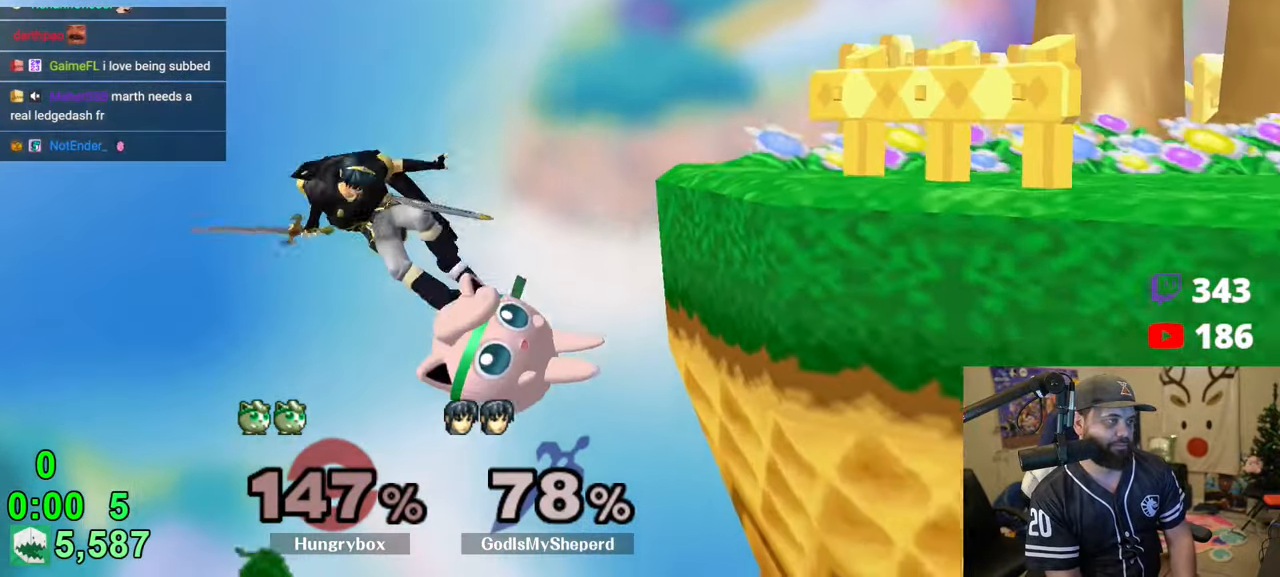
{"buttons": [], "left_stick": "right", "right_stick": "center", "events": [[283, "left_stick", "left"], [283, "right_stick", "left"], [316, "R1", "down"], [383, "right_stick", "center"], [416, "R1", "up"], [433, "left_stick", "right"]]}
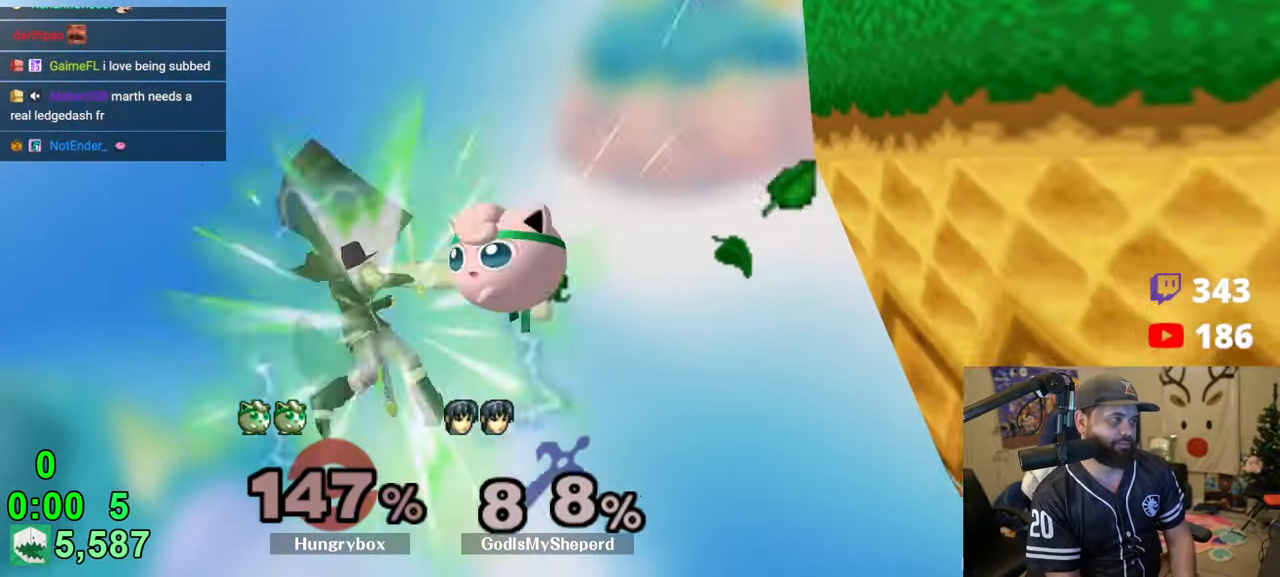
{"buttons": ["Y", "R1"], "left_stick": "up", "right_stick": "center", "events": [[483, "R1", "down"], [483, "Y", "down"], [483, "left_stick", "up"]]}
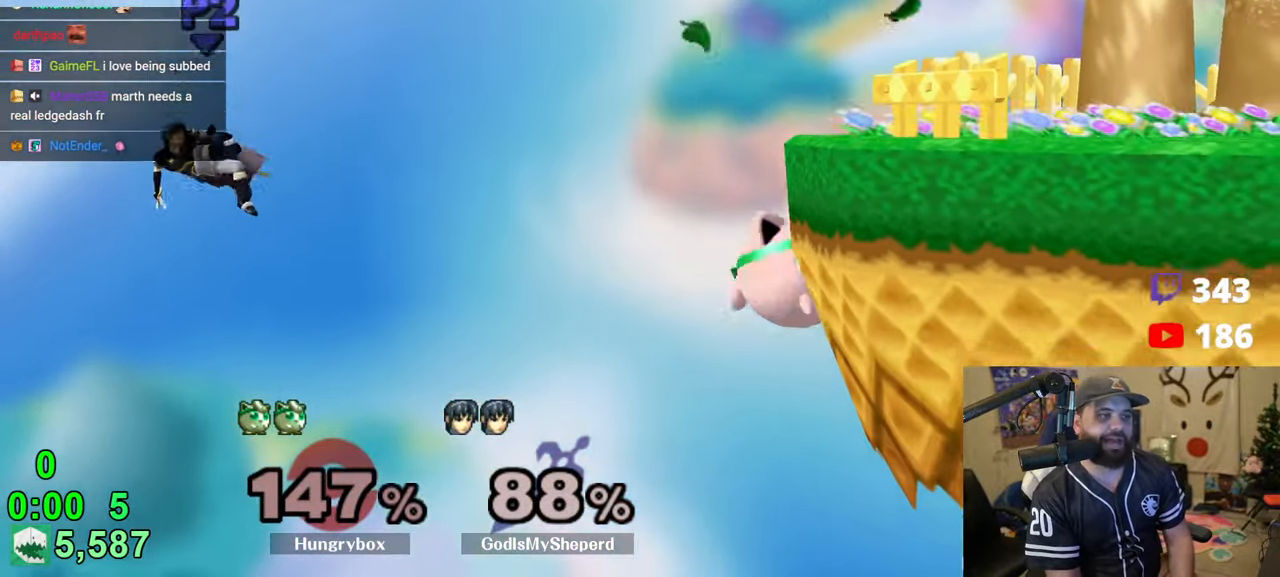
{"buttons": [], "left_stick": "center", "right_stick": "center", "events": [[33, "Y", "up"], [50, "R1", "up"], [100, "B", "down"], [216, "R1", "down"], [250, "B", "up"], [316, "R1", "up"], [350, "left_stick", "center"]]}
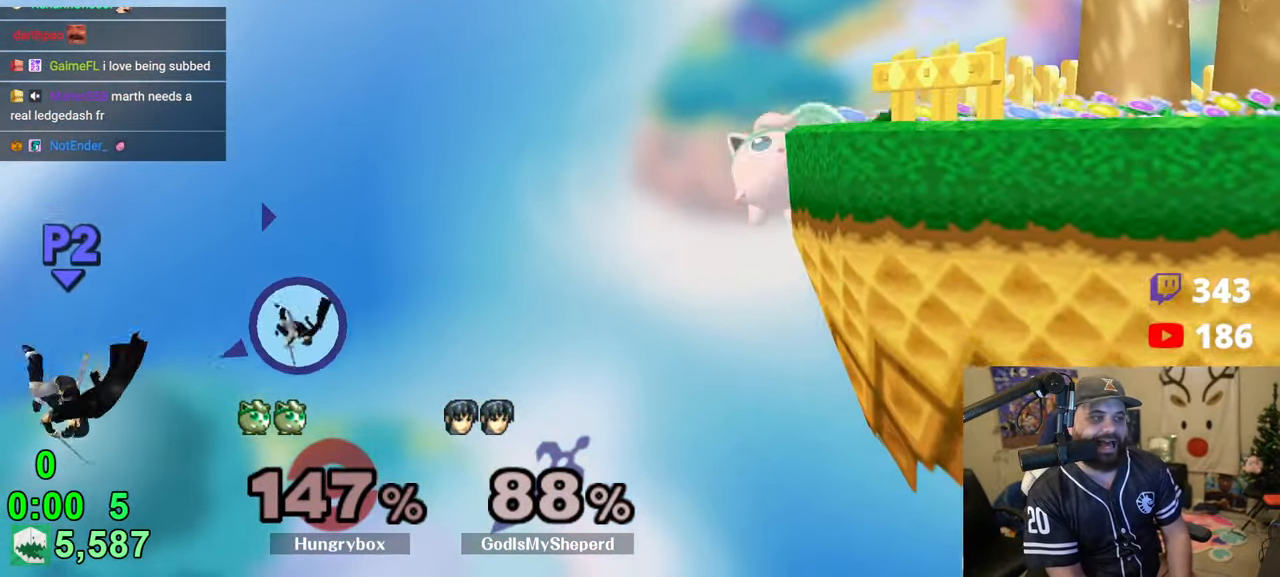
{"buttons": ["Z"], "left_stick": "right", "right_stick": "center", "events": [[116, "left_stick", "down"], [166, "Y", "down"], [200, "left_stick", "right"], [216, "Y", "up"], [500, "Z", "down"]]}
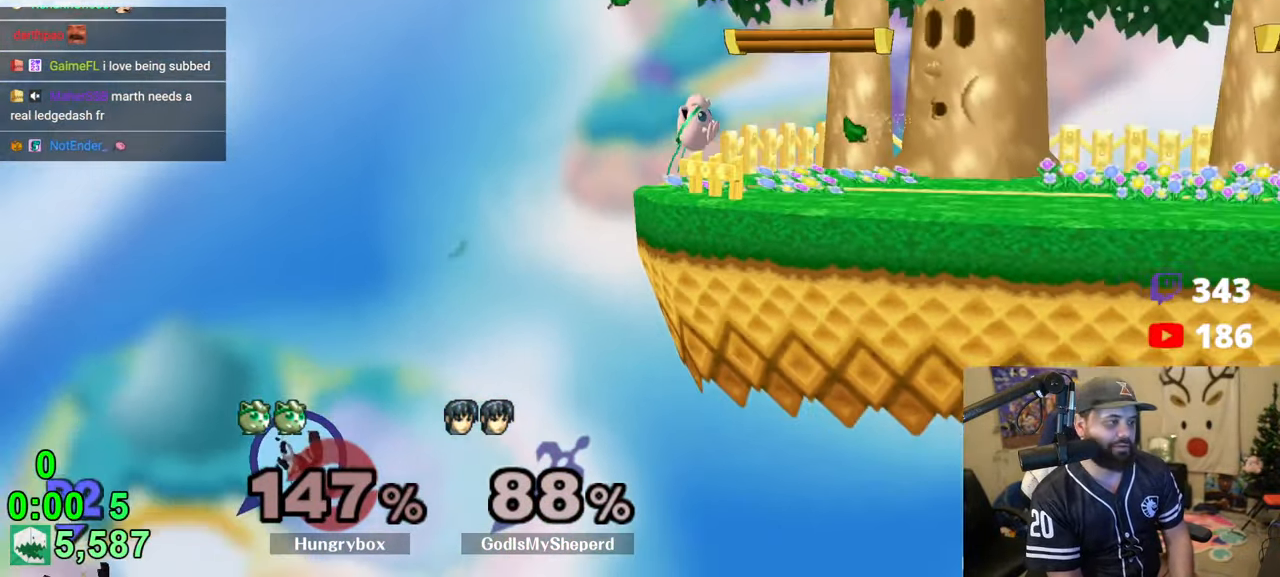
{"buttons": ["R1"], "left_stick": "down-right", "right_stick": "center", "events": [[83, "Z", "up"], [100, "left_stick", "down-right"], [116, "Z", "down"], [266, "Z", "up"], [300, "left_stick", "center"], [383, "left_stick", "right"], [500, "R1", "down"], [500, "left_stick", "down-right"]]}
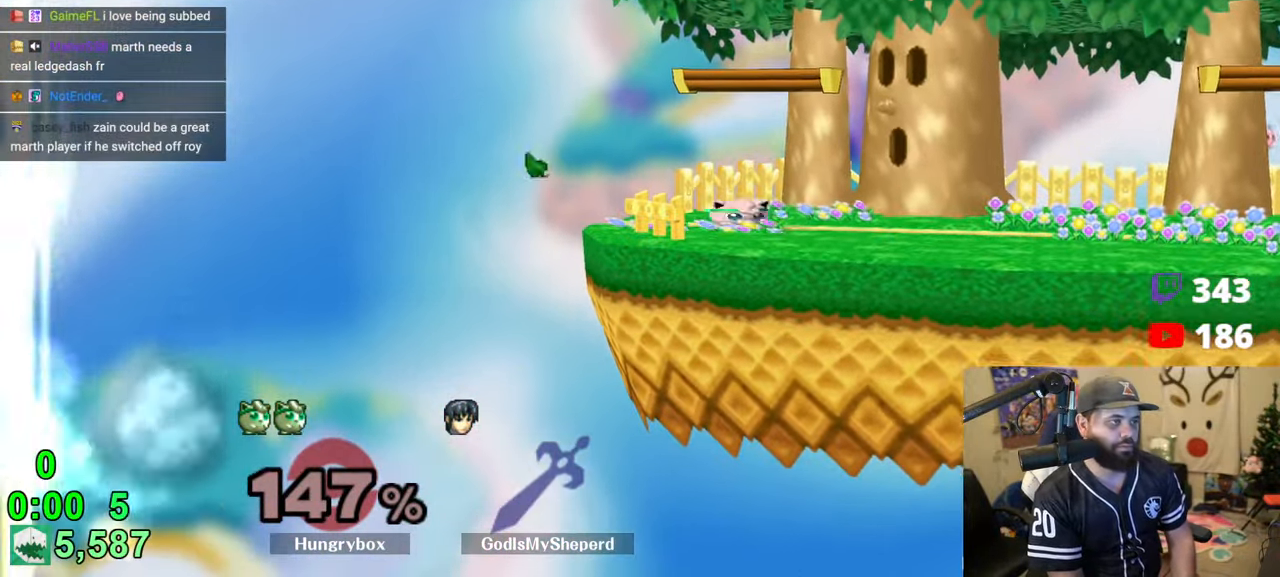
{"buttons": [], "left_stick": "right", "right_stick": "center", "events": [[116, "R1", "up"], [133, "left_stick", "right"], [266, "R1", "down"], [333, "left_stick", "center"], [366, "R1", "up"], [383, "left_stick", "right"]]}
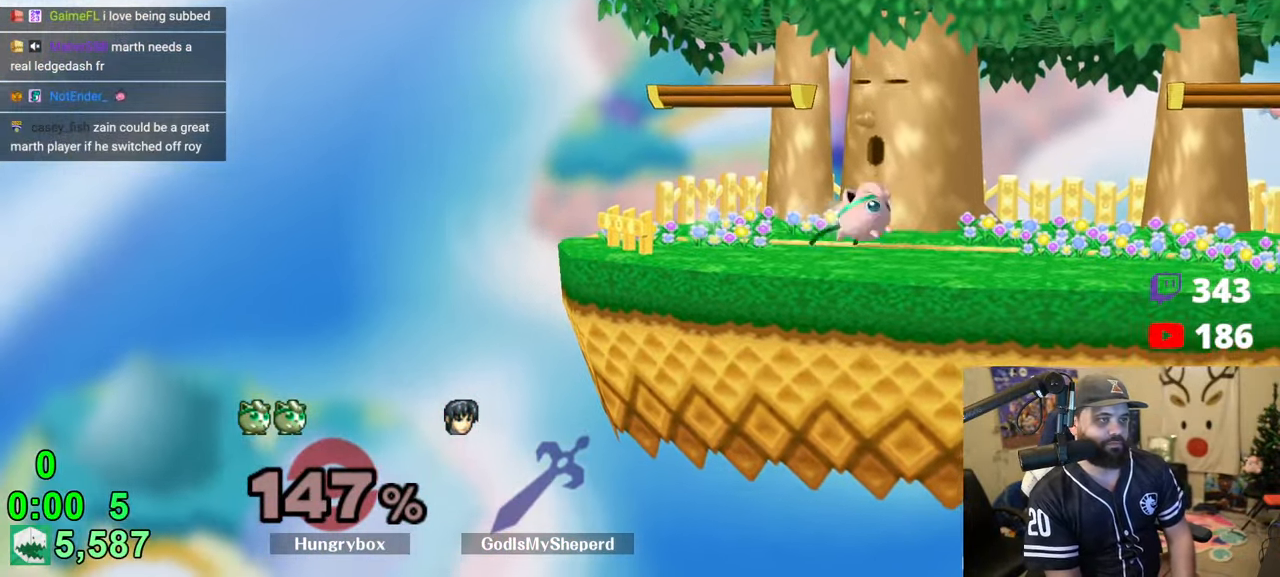
{"buttons": [], "left_stick": "up-right", "right_stick": "center", "events": [[16, "R1", "down"], [100, "R1", "up"], [100, "left_stick", "center"], [166, "left_stick", "right"], [283, "R1", "down"], [333, "left_stick", "center"], [383, "R1", "up"], [416, "left_stick", "up-right"]]}
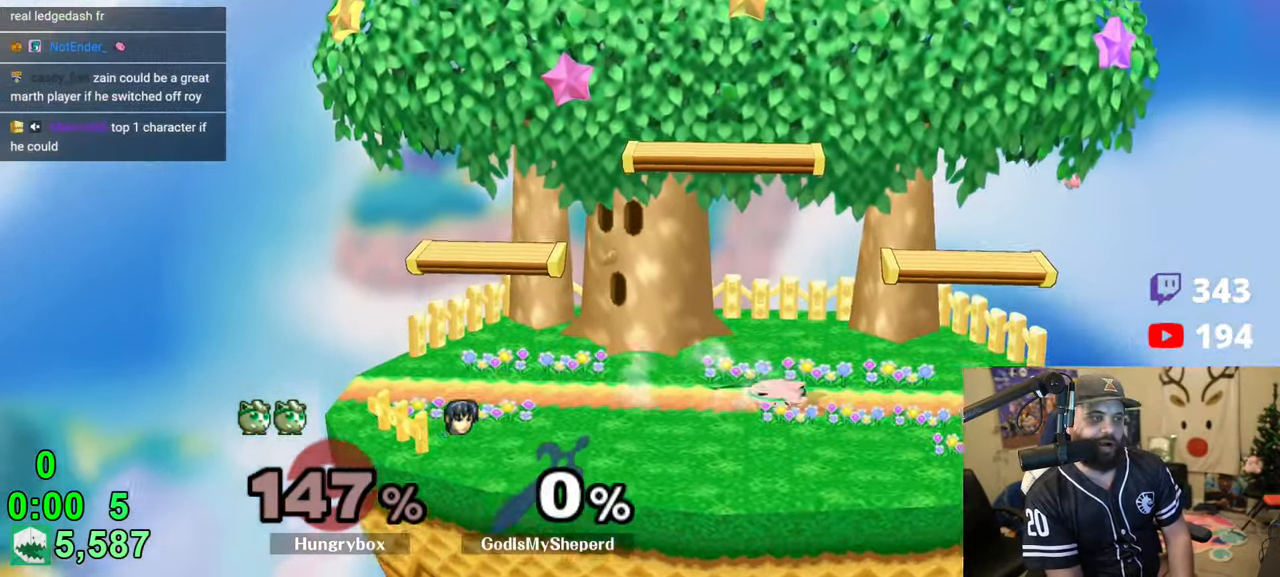
{"buttons": [], "left_stick": "up-right", "right_stick": "center", "events": [[16, "left_stick", "down-right"], [33, "R1", "down"], [100, "left_stick", "center"], [133, "R1", "up"], [166, "left_stick", "up-right"], [300, "R1", "down"], [300, "left_stick", "down-right"], [400, "left_stick", "center"], [416, "R1", "up"], [483, "left_stick", "up-right"]]}